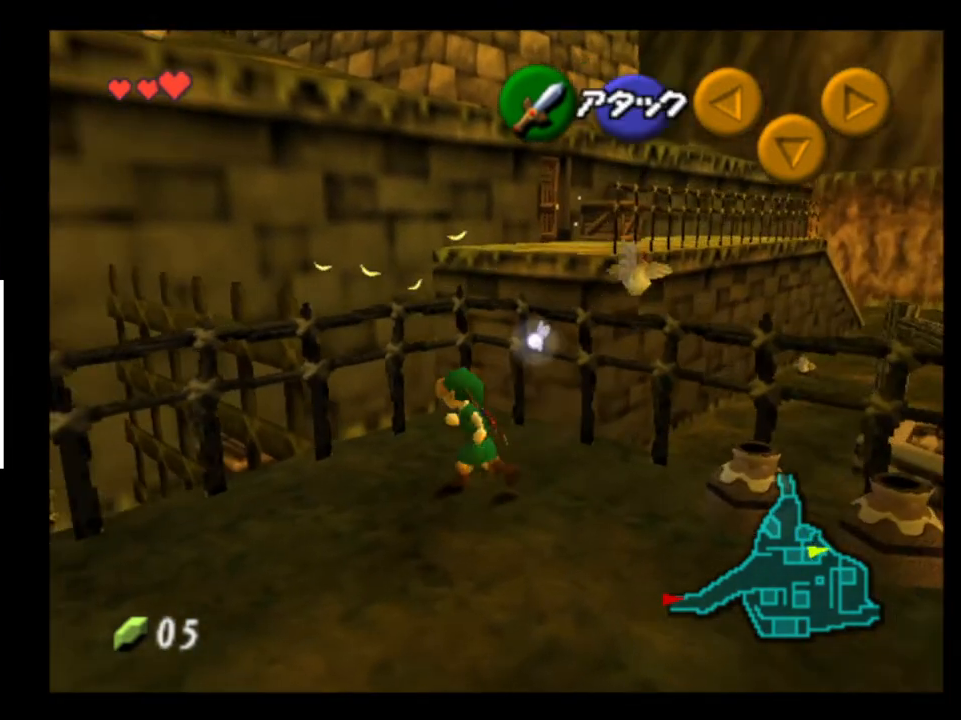
Gameplay with a controller (Xbox layout); each line is a JSON object with the inputs held at the frame after it. "events" lists button and stick changes between this image and that frame as [ms after this image, input, new state], when the widget could be followed in between. Not read: L1 L3 R1 R3.
{"buttons": [], "left_stick": "up", "right_stick": "center", "events": [[433, "left_stick", "up"]]}
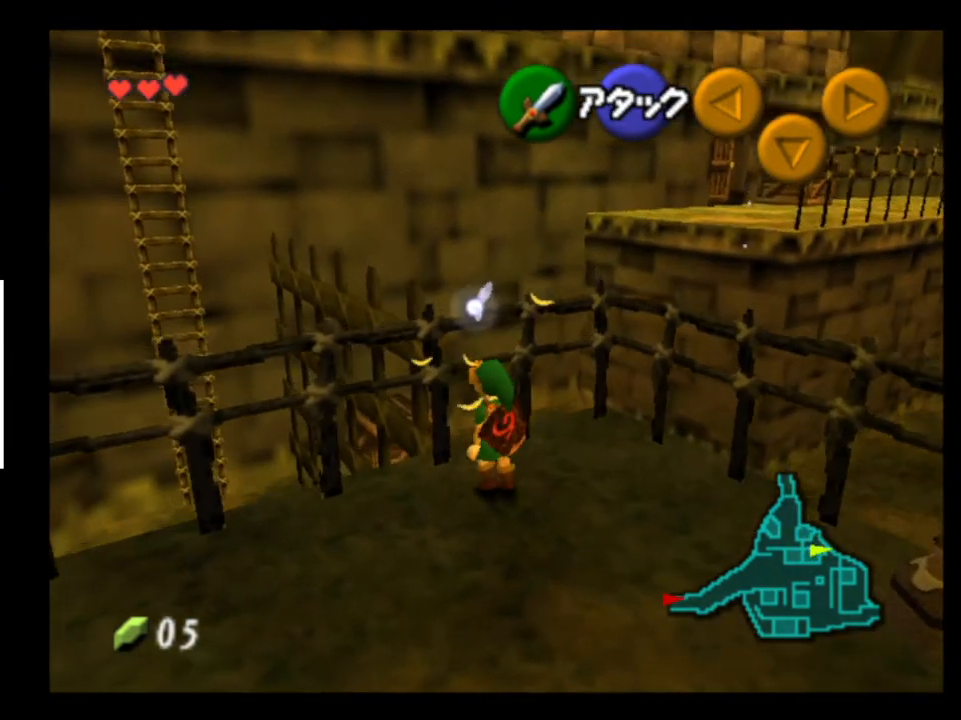
{"buttons": ["L2"], "left_stick": "up", "right_stick": "center", "events": [[200, "L2", "down"]]}
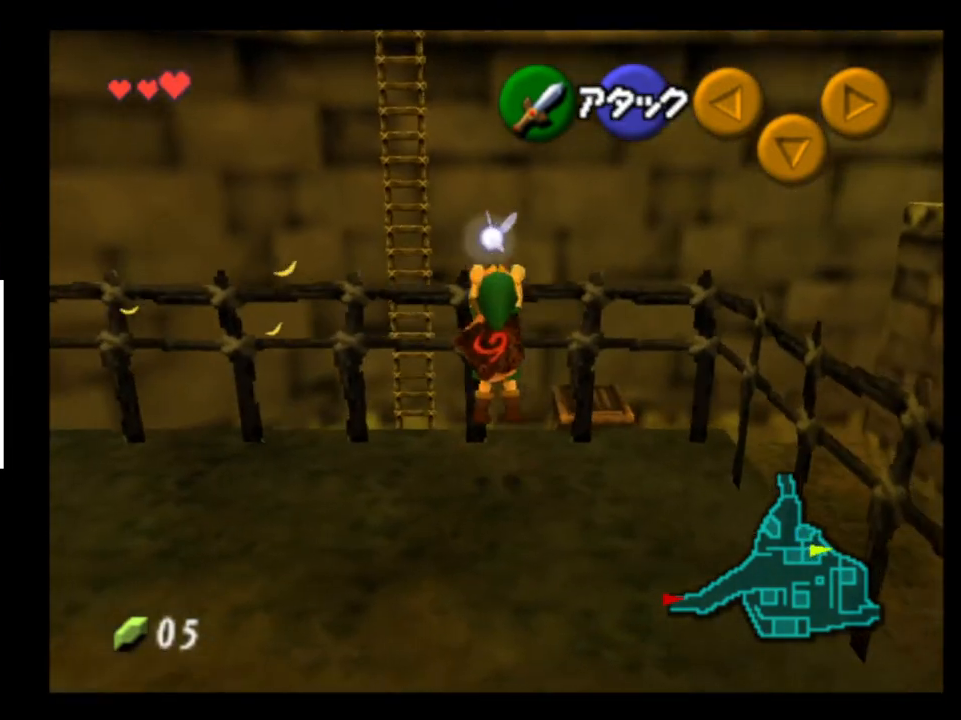
{"buttons": [], "left_stick": "up", "right_stick": "center", "events": [[100, "L2", "up"]]}
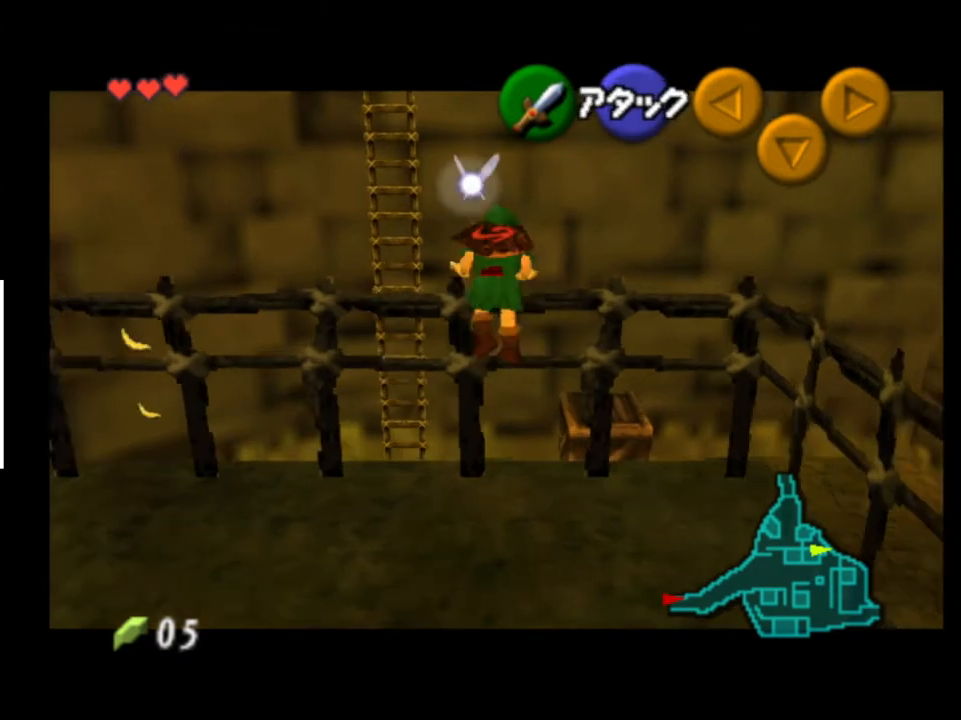
{"buttons": ["A"], "left_stick": "up", "right_stick": "center", "events": [[467, "A", "down"]]}
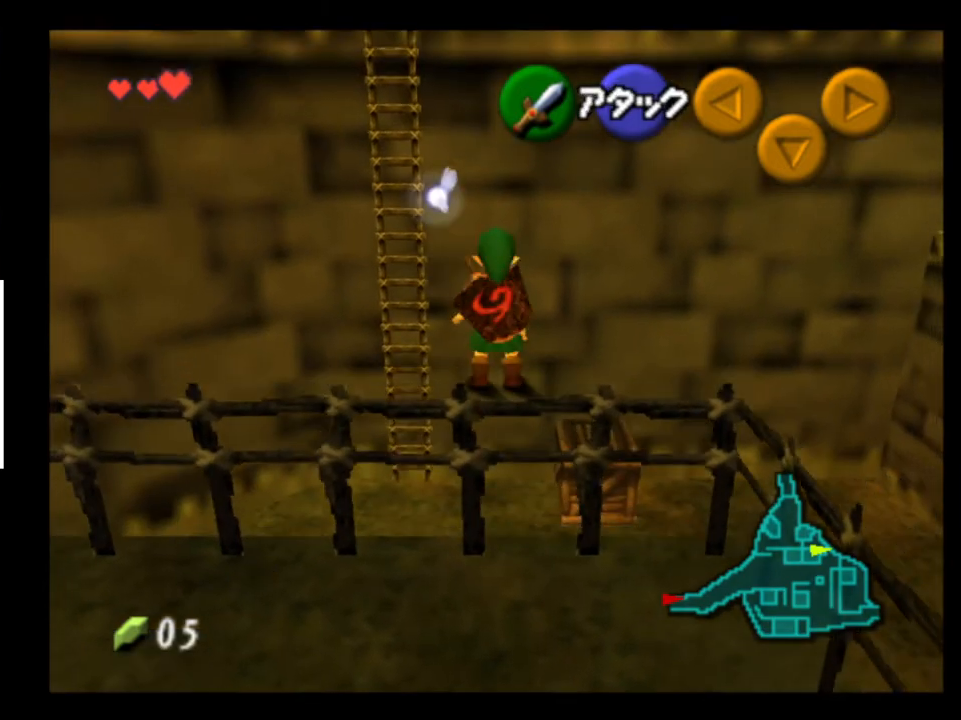
{"buttons": [], "left_stick": "up", "right_stick": "center", "events": [[33, "A", "up"], [133, "A", "down"], [200, "A", "up"], [367, "A", "down"], [400, "A", "up"]]}
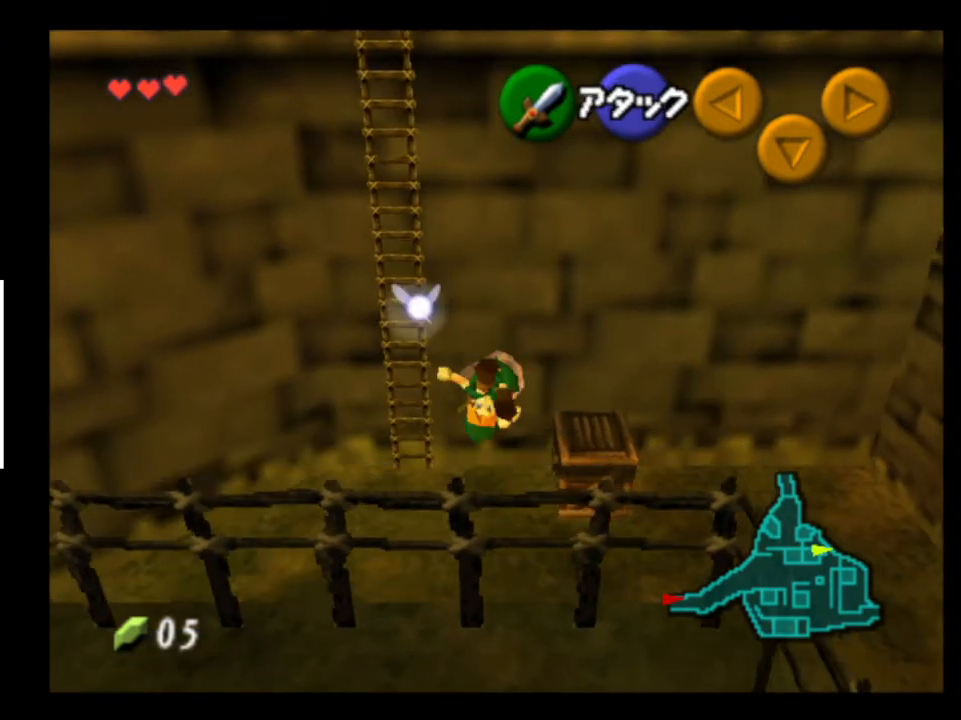
{"buttons": [], "left_stick": "up-left", "right_stick": "center", "events": [[500, "left_stick", "up-left"]]}
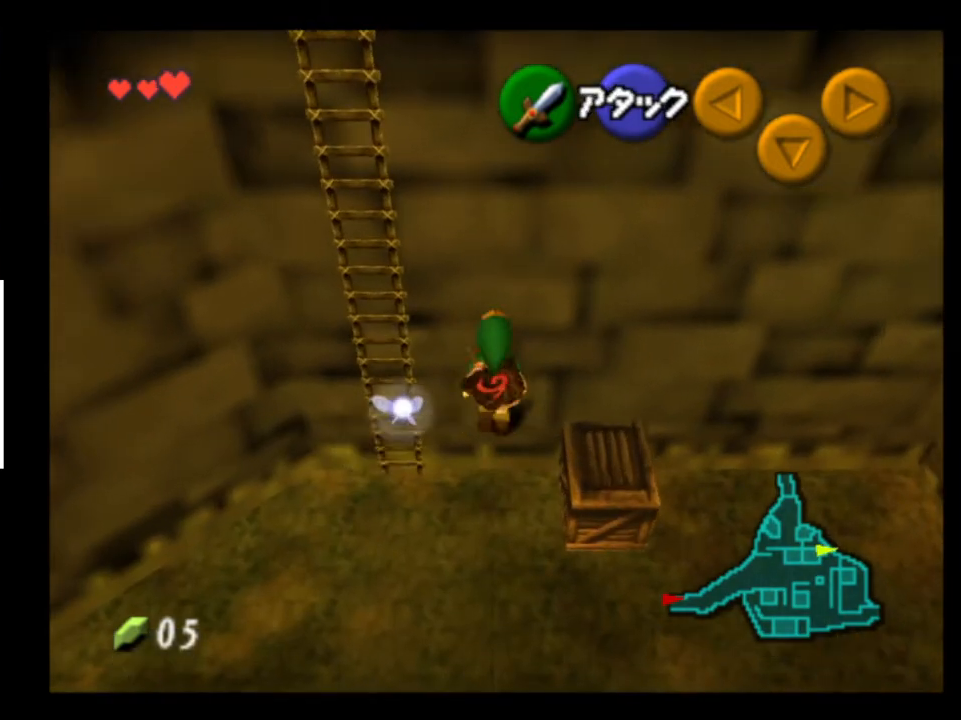
{"buttons": [], "left_stick": "up-left", "right_stick": "center", "events": []}
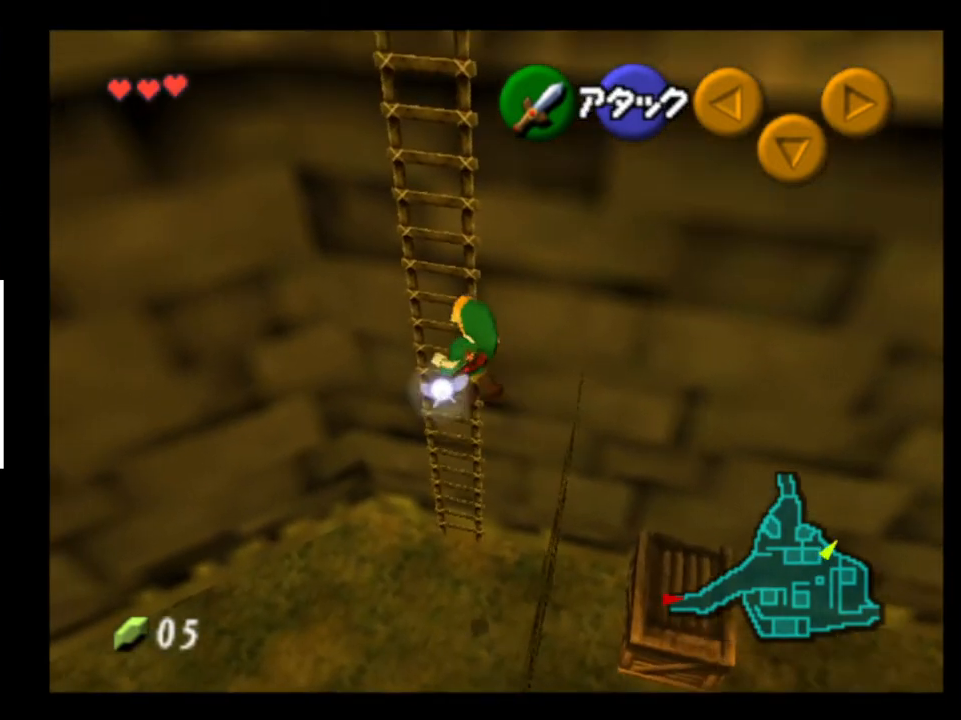
{"buttons": [], "left_stick": "down", "right_stick": "center", "events": [[67, "left_stick", "up-right"], [233, "left_stick", "right"], [333, "left_stick", "down-right"], [433, "left_stick", "down"]]}
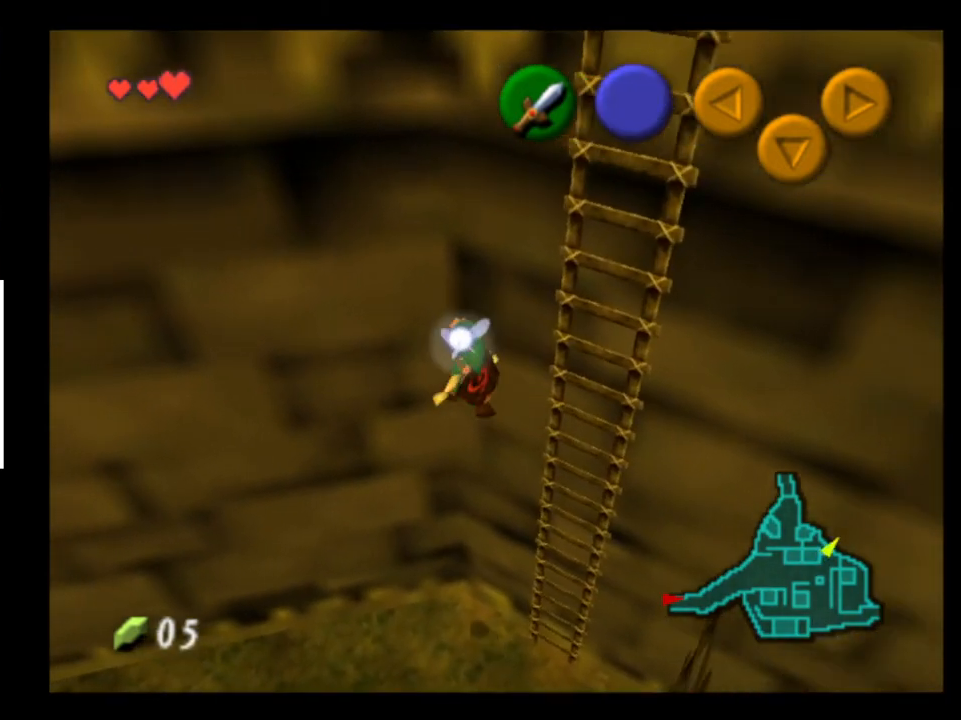
{"buttons": [], "left_stick": "down-right", "right_stick": "center", "events": [[500, "left_stick", "down-right"]]}
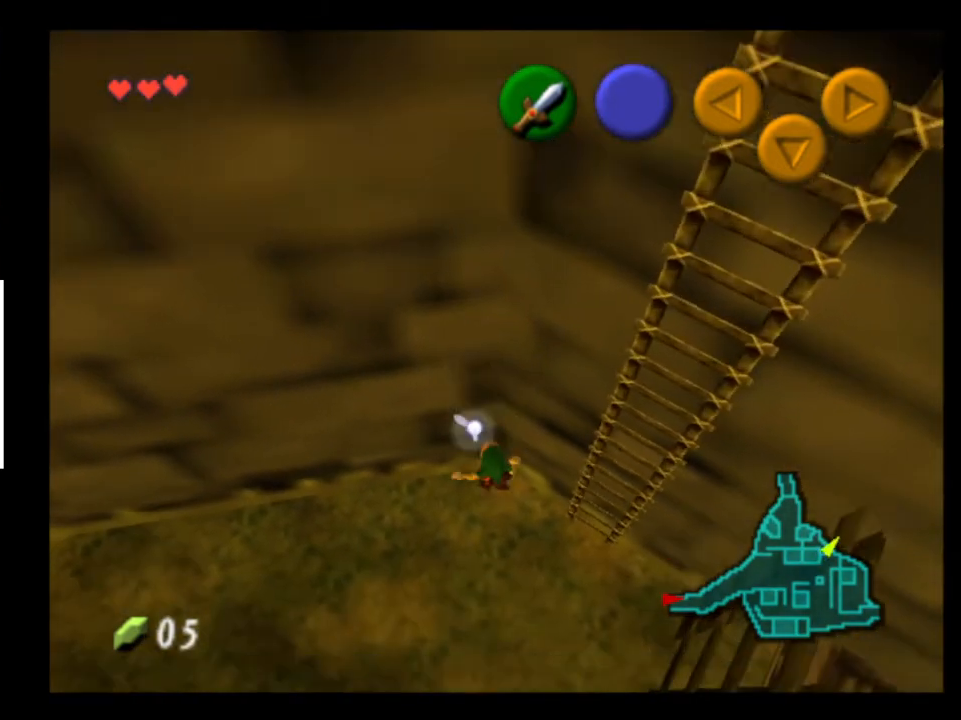
{"buttons": [], "left_stick": "up-right", "right_stick": "center", "events": [[300, "left_stick", "up-right"]]}
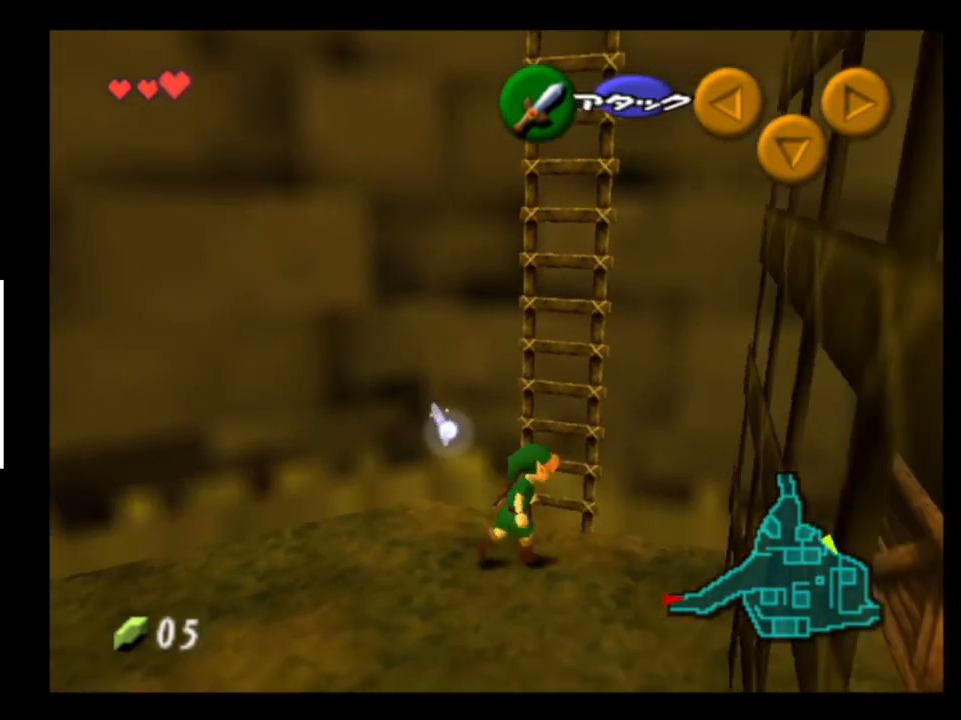
{"buttons": [], "left_stick": "up", "right_stick": "center", "events": [[167, "left_stick", "up"]]}
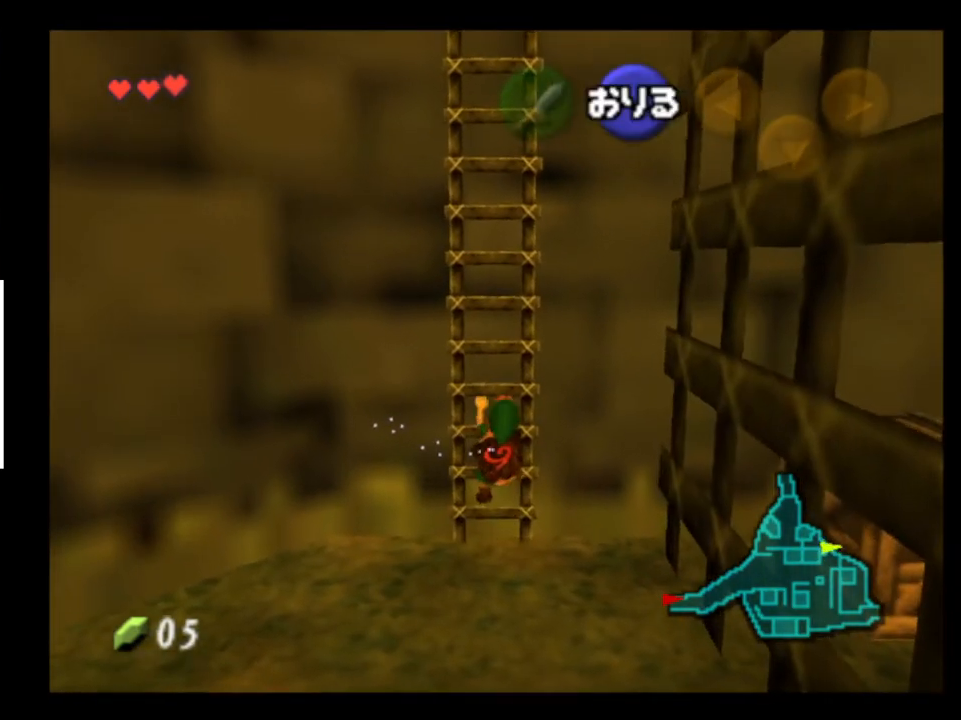
{"buttons": [], "left_stick": "up", "right_stick": "center", "events": []}
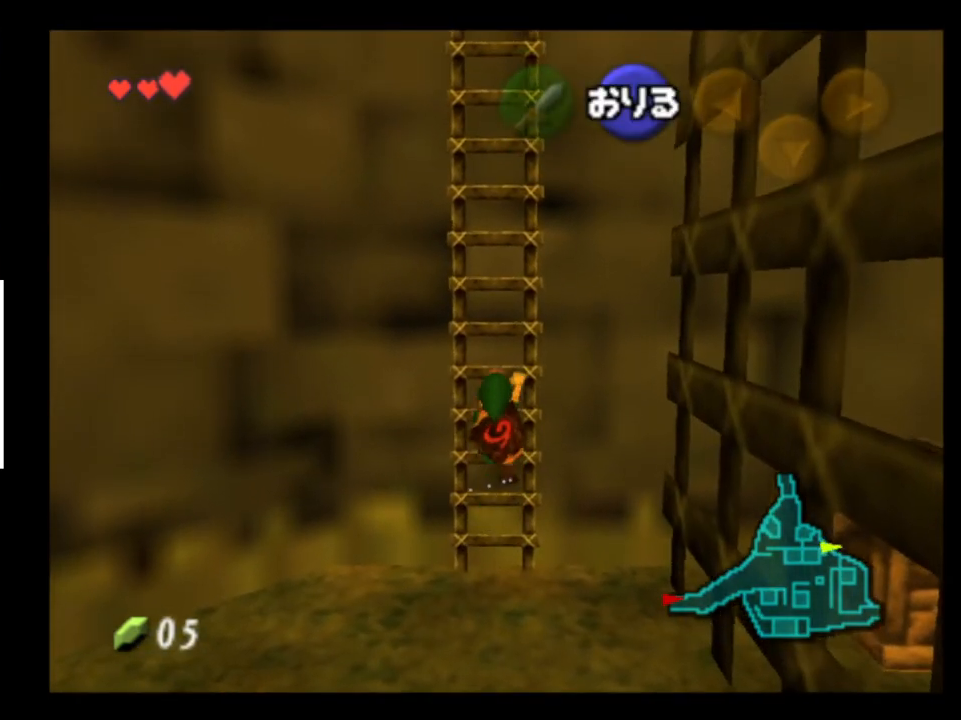
{"buttons": [], "left_stick": "up", "right_stick": "center", "events": []}
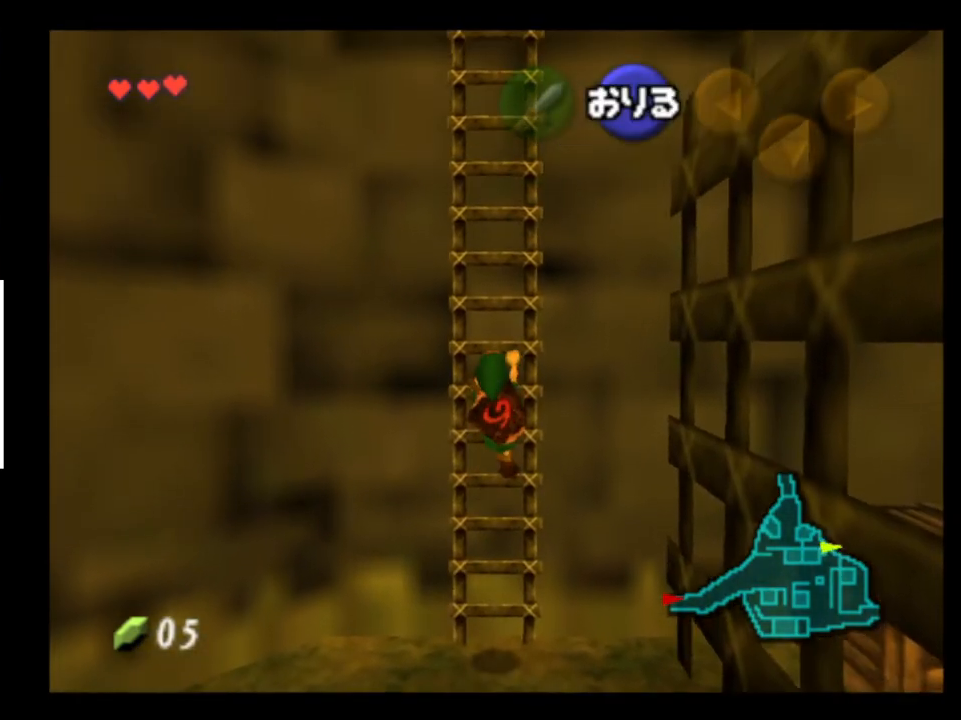
{"buttons": [], "left_stick": "up", "right_stick": "center", "events": []}
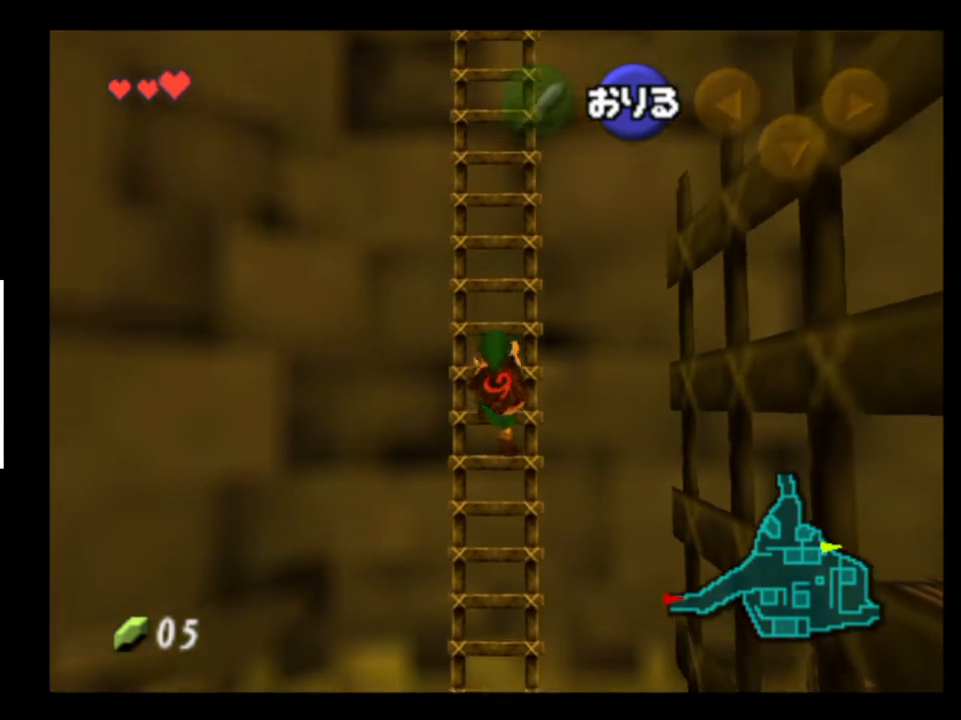
{"buttons": [], "left_stick": "up", "right_stick": "center", "events": []}
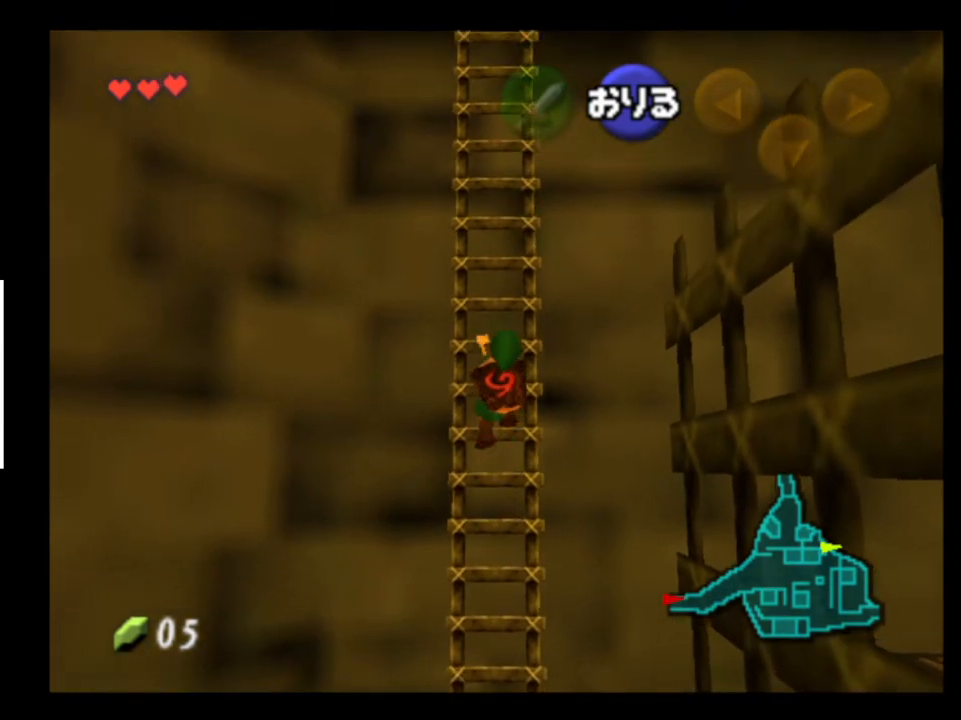
{"buttons": [], "left_stick": "up", "right_stick": "center", "events": []}
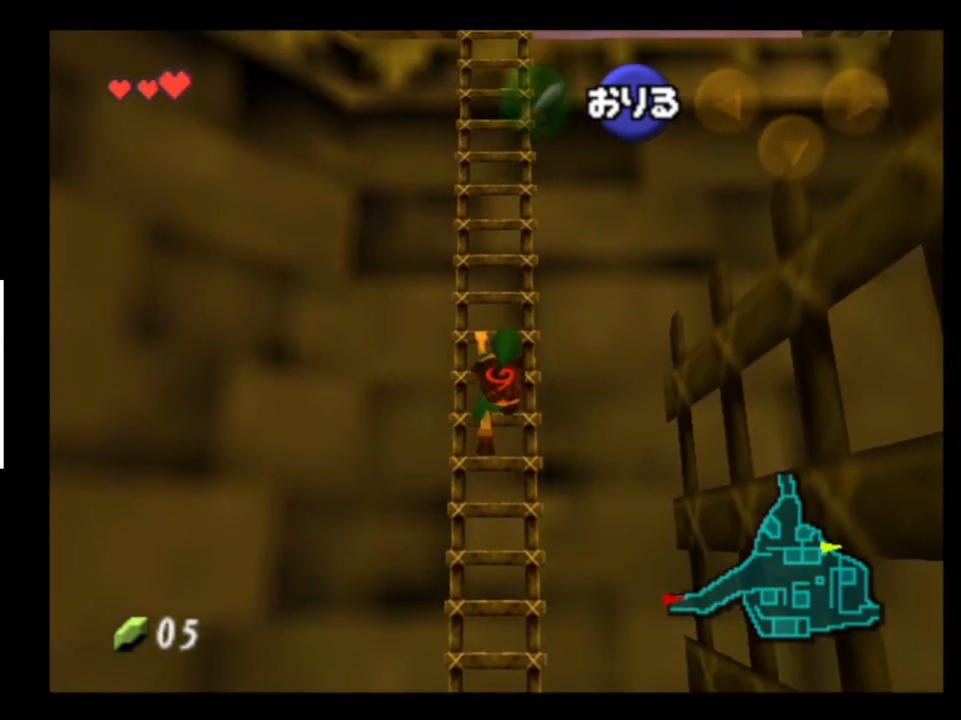
{"buttons": [], "left_stick": "up", "right_stick": "center", "events": []}
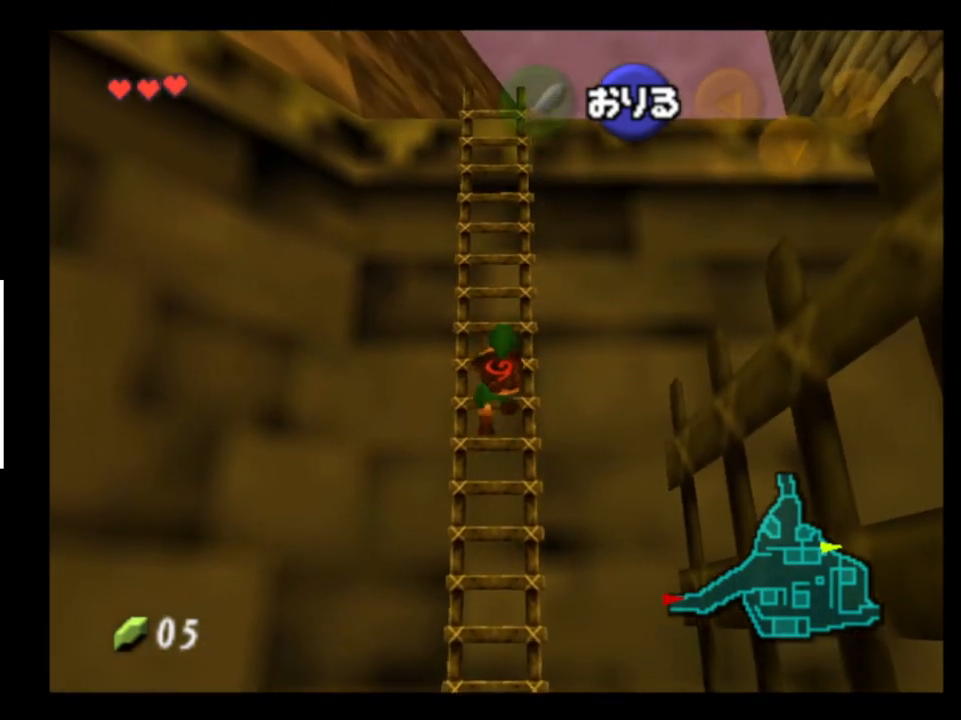
{"buttons": [], "left_stick": "up", "right_stick": "center", "events": []}
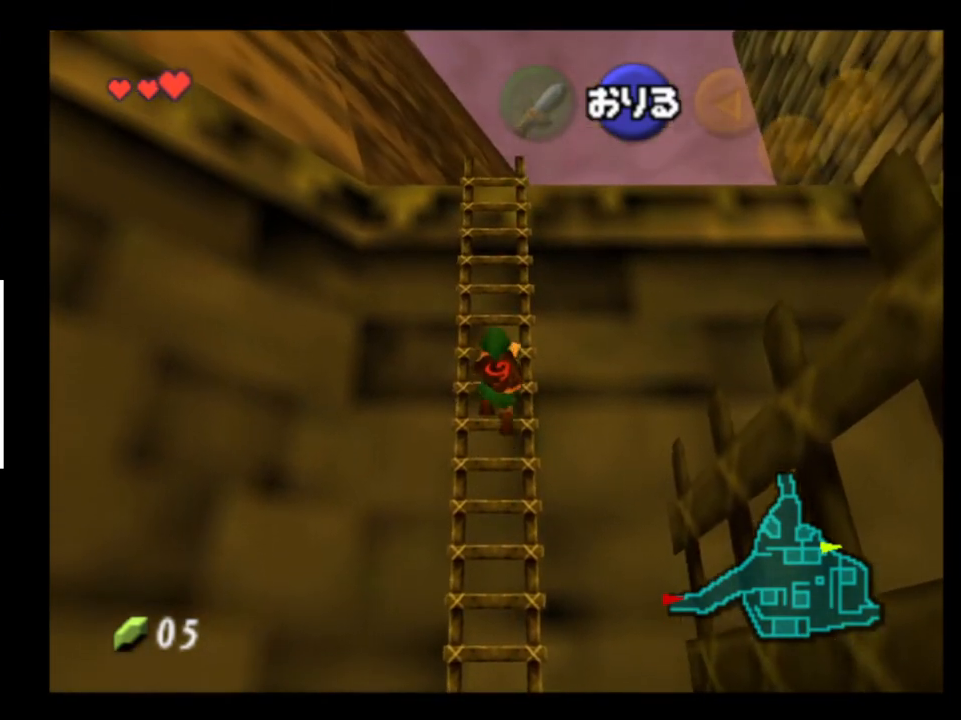
{"buttons": [], "left_stick": "up", "right_stick": "center", "events": []}
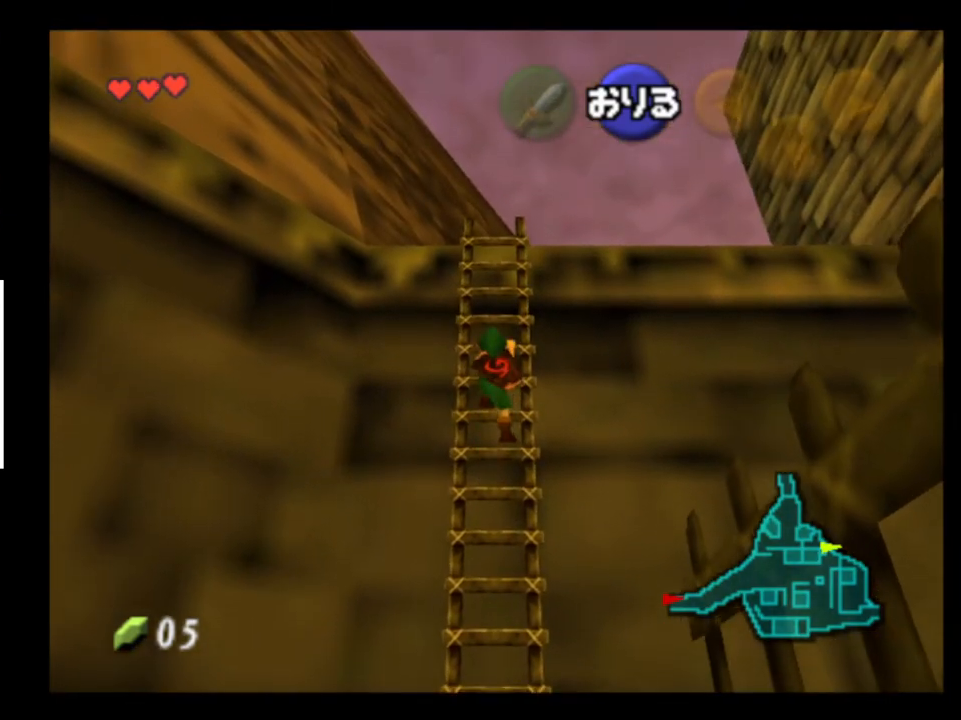
{"buttons": [], "left_stick": "up", "right_stick": "center", "events": []}
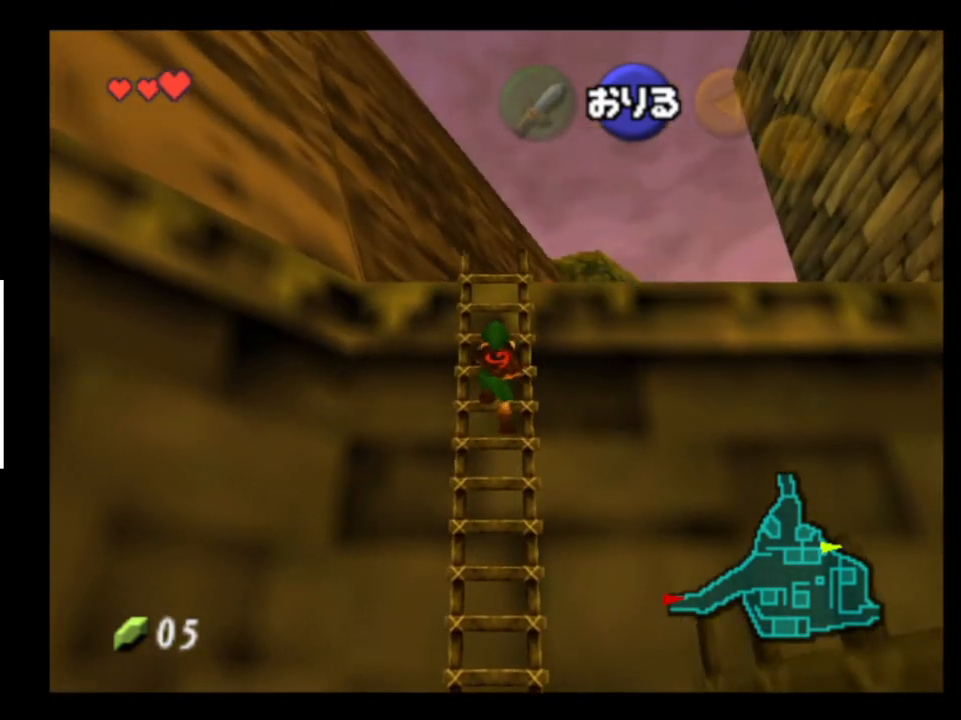
{"buttons": [], "left_stick": "up", "right_stick": "center", "events": []}
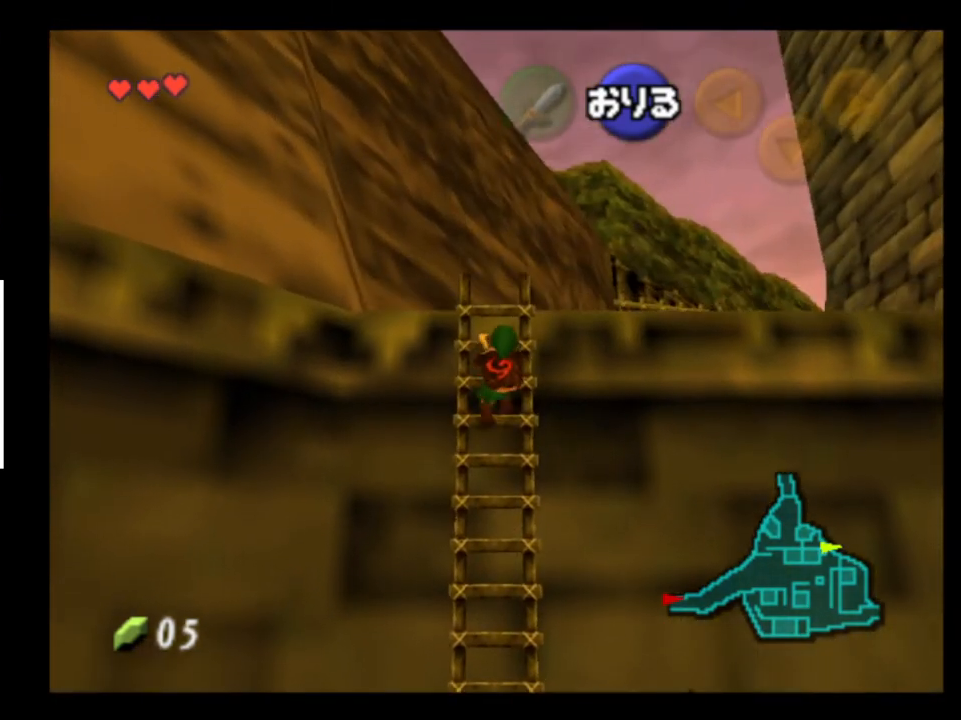
{"buttons": [], "left_stick": "up-right", "right_stick": "center", "events": [[400, "left_stick", "up-right"]]}
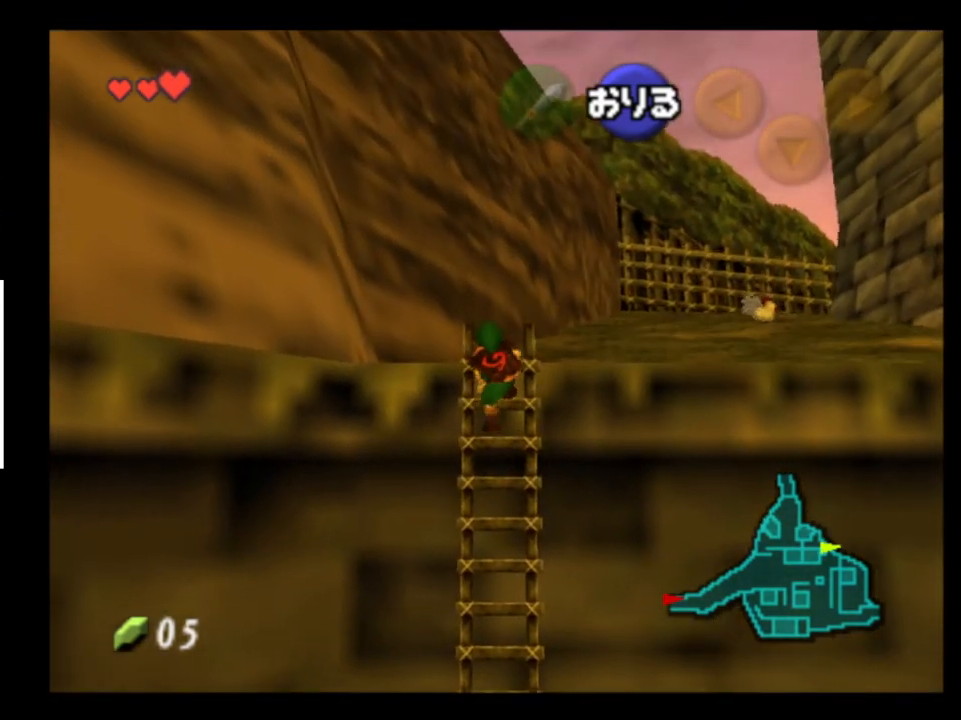
{"buttons": [], "left_stick": "up-right", "right_stick": "center", "events": []}
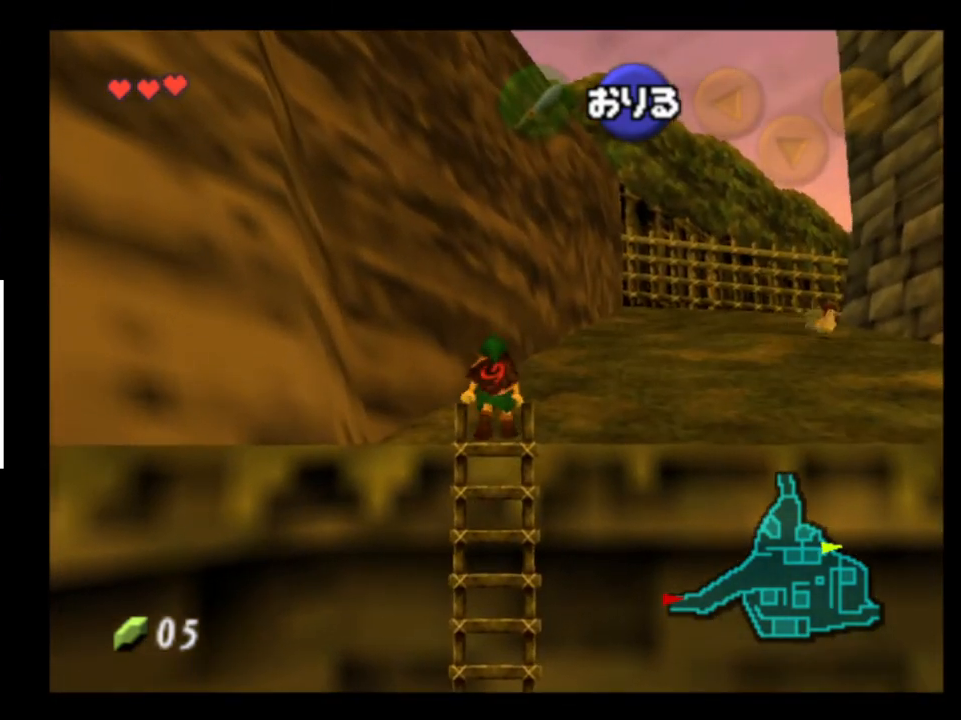
{"buttons": [], "left_stick": "up-right", "right_stick": "center", "events": [[233, "A", "down"], [400, "A", "up"]]}
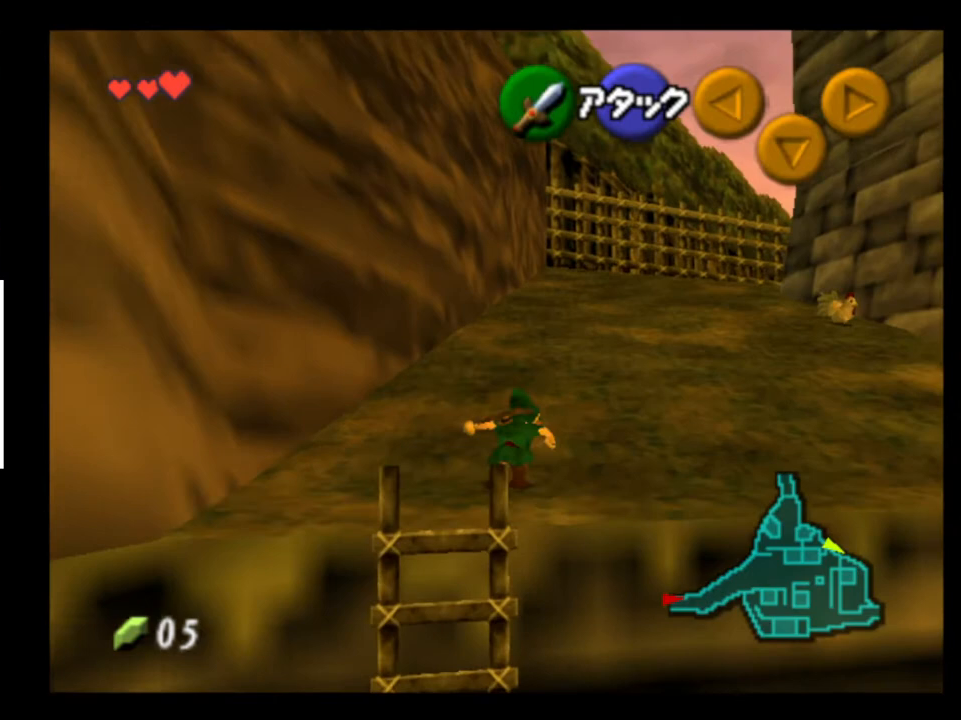
{"buttons": ["A"], "left_stick": "up-right", "right_stick": "center", "events": [[500, "A", "down"]]}
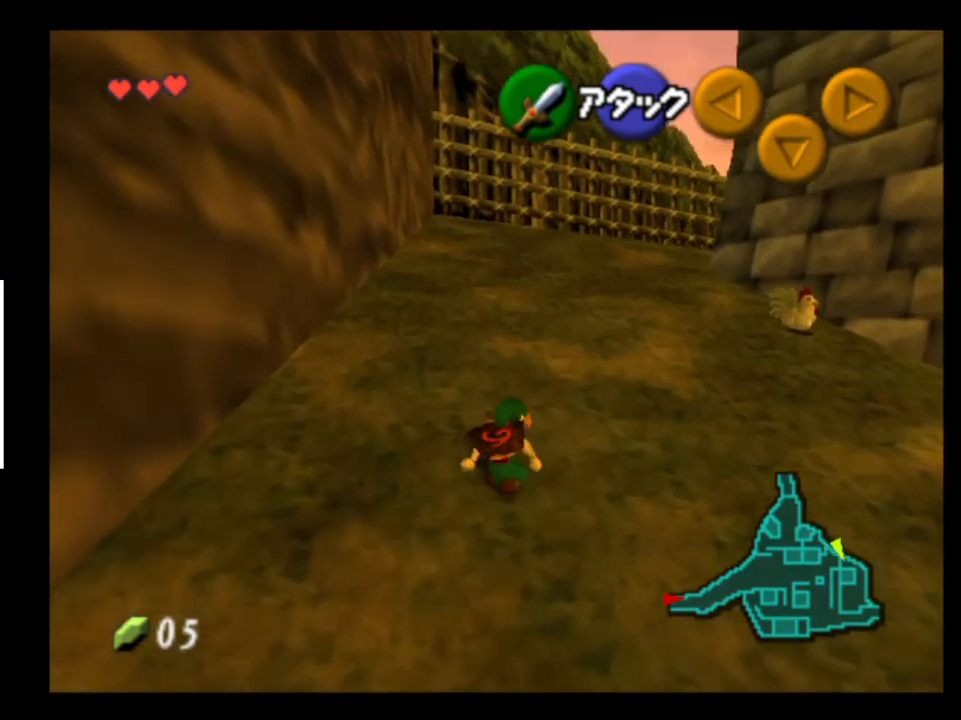
{"buttons": [], "left_stick": "up-right", "right_stick": "center", "events": [[133, "A", "up"]]}
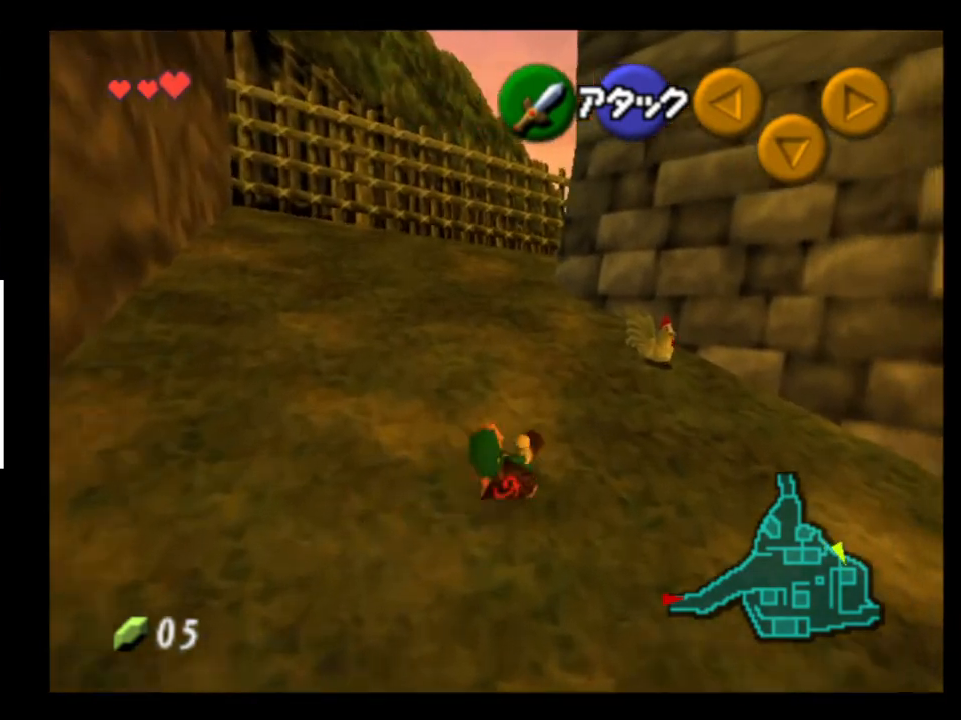
{"buttons": ["A"], "left_stick": "up-right", "right_stick": "center", "events": [[133, "A", "down"], [200, "A", "up"], [300, "A", "down"], [400, "A", "up"], [467, "A", "down"]]}
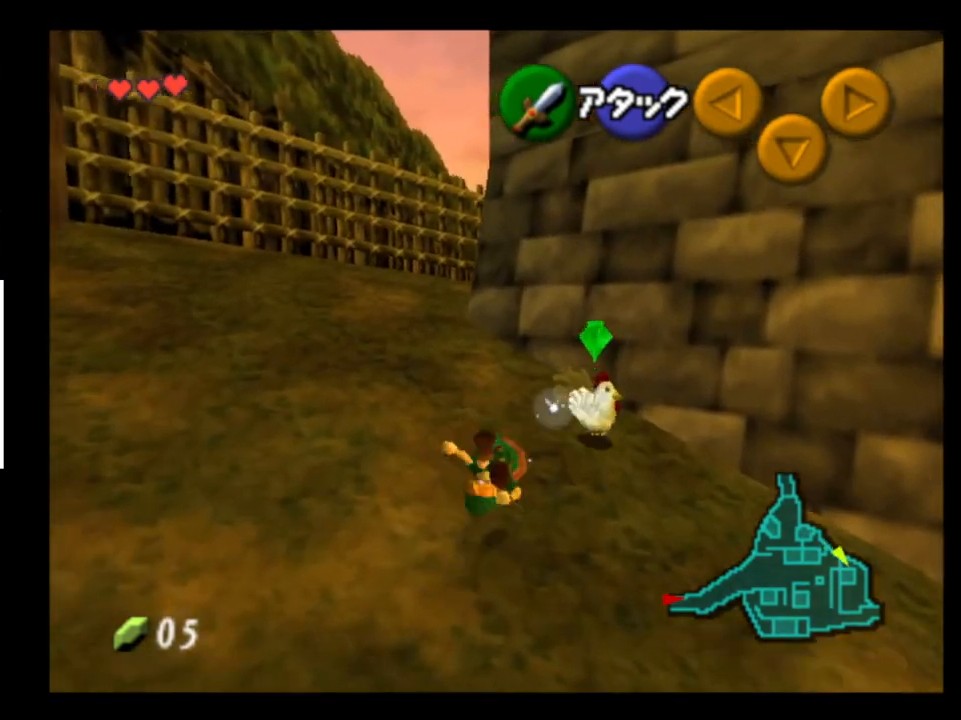
{"buttons": ["A"], "left_stick": "down-right", "right_stick": "center", "events": [[33, "A", "up"], [133, "A", "down"], [200, "A", "up"], [200, "left_stick", "center"], [367, "left_stick", "down-right"], [467, "A", "down"]]}
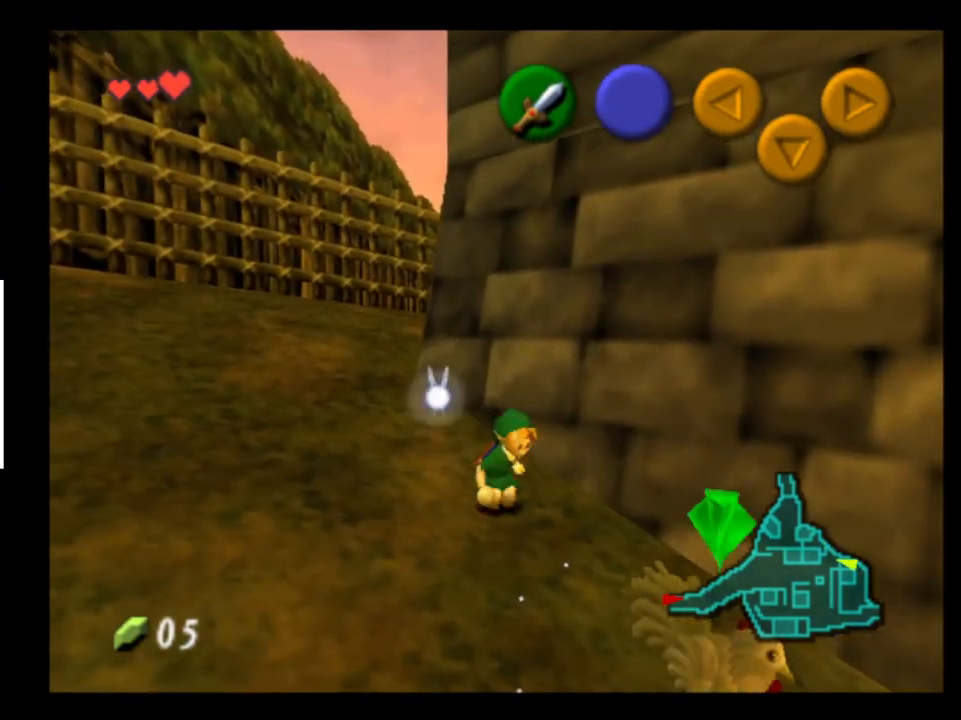
{"buttons": ["A"], "left_stick": "down-right", "right_stick": "center", "events": [[33, "A", "up"], [133, "A", "down"], [167, "A", "up"], [300, "A", "down"], [367, "A", "up"], [467, "A", "down"]]}
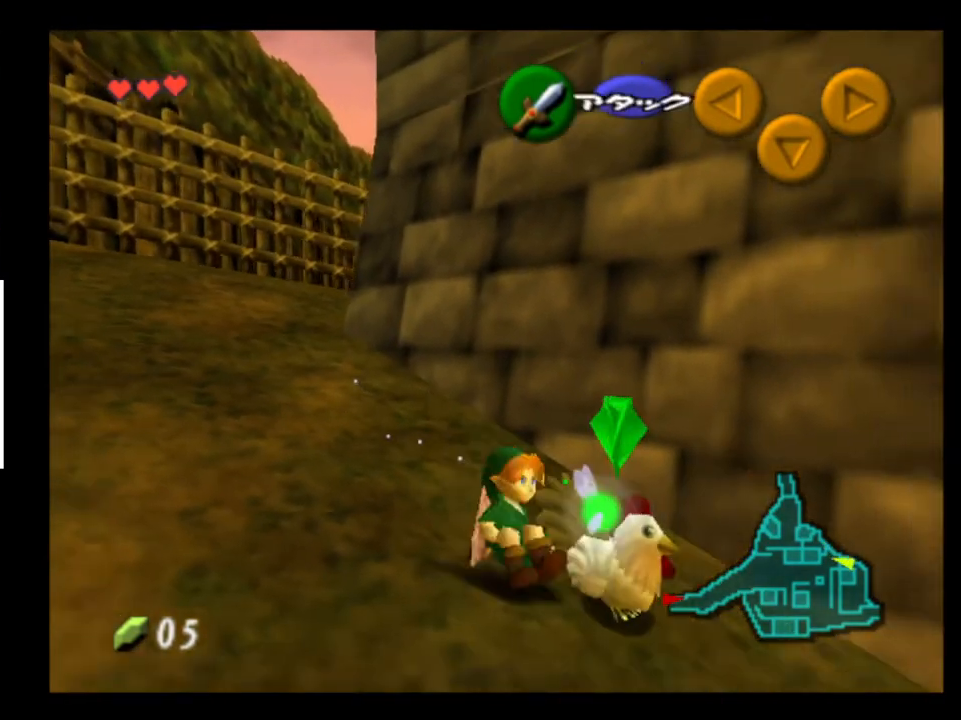
{"buttons": [], "left_stick": "up", "right_stick": "center", "events": [[67, "A", "up"], [67, "left_stick", "center"], [400, "left_stick", "up"]]}